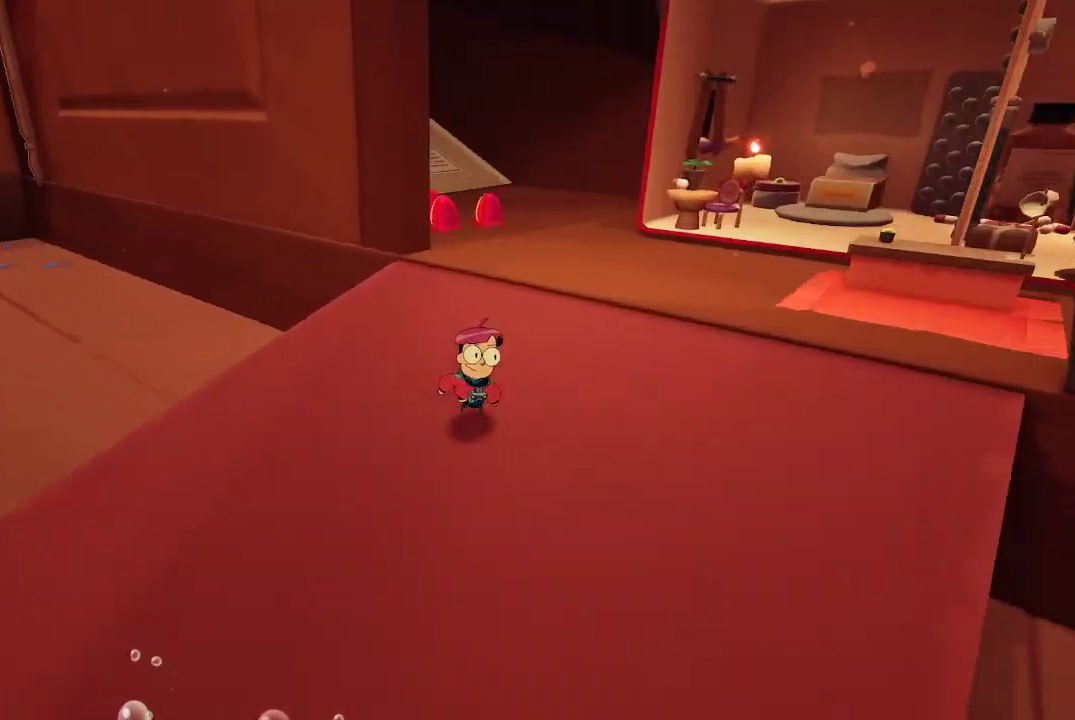
Gameplay with a controller (Xbox layout); each line is a JSON object with the inputs held at the frame after it. "events" lists button and stick changes between this image and that frame as [ms after this image, input, new state], when the widget could be followed in between. Not read: L3.
{"buttons": [], "left_stick": "up-right", "right_stick": "center", "events": []}
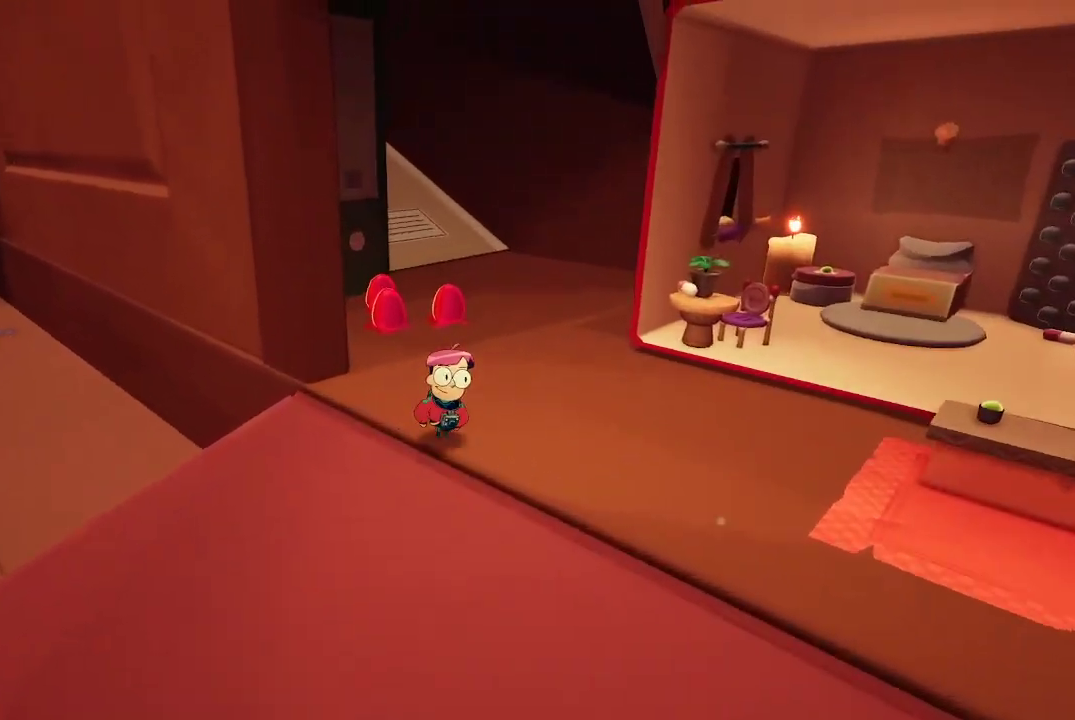
{"buttons": [], "left_stick": "up", "right_stick": "center", "events": [[100, "right_stick", "left"], [300, "right_stick", "center"], [367, "left_stick", "up"]]}
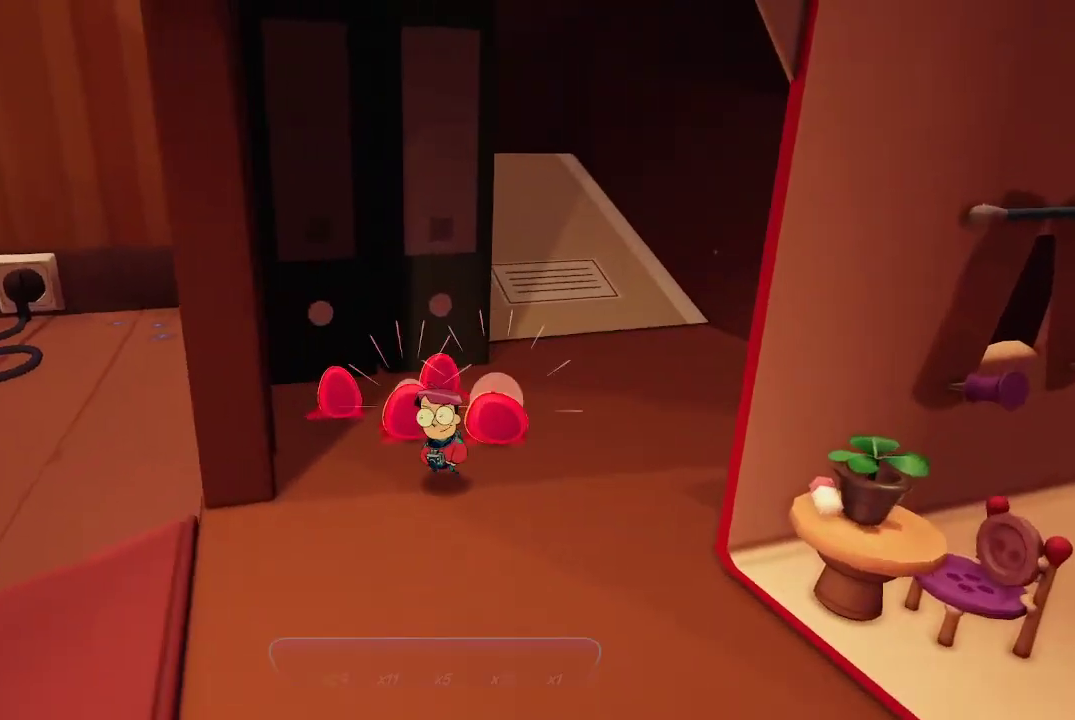
{"buttons": [], "left_stick": "right", "right_stick": "center", "events": [[233, "left_stick", "up-left"], [367, "left_stick", "down-right"], [433, "left_stick", "right"]]}
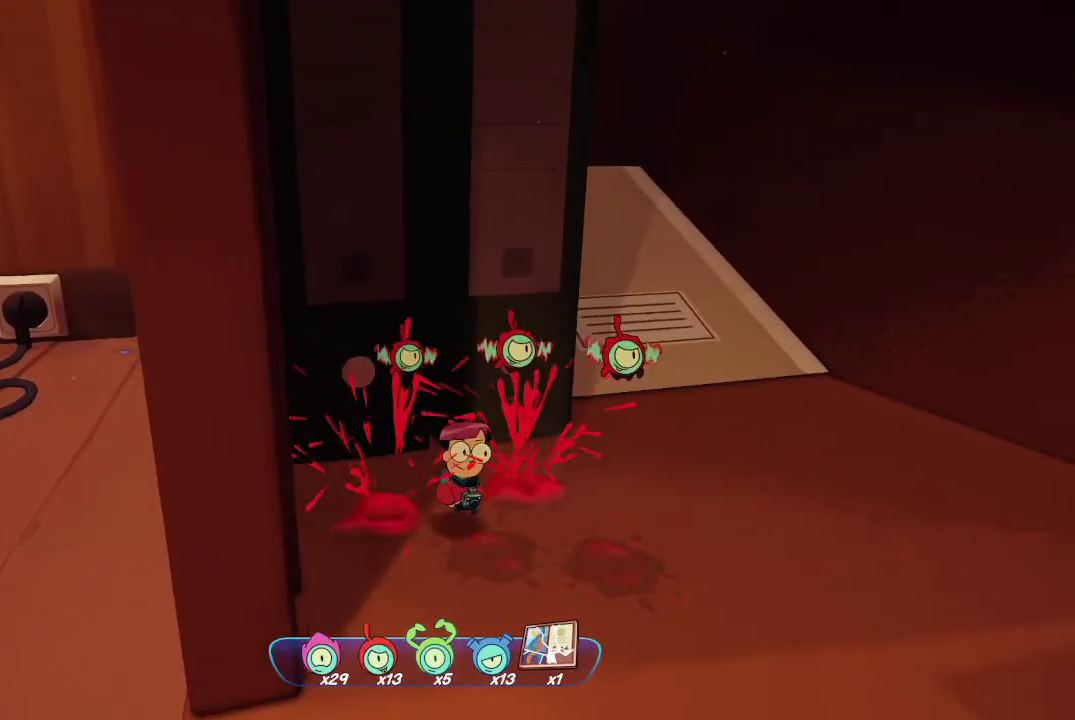
{"buttons": [], "left_stick": "center", "right_stick": "center", "events": [[33, "left_stick", "up-right"], [67, "right_stick", "up-left"], [267, "right_stick", "center"], [500, "left_stick", "center"]]}
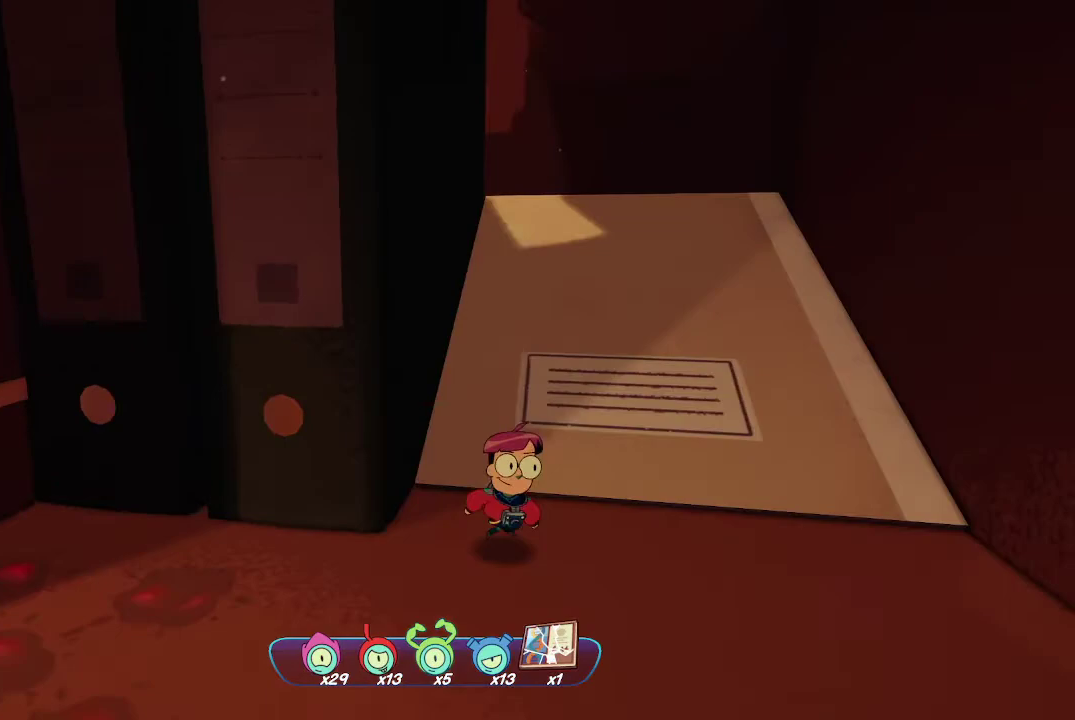
{"buttons": [], "left_stick": "up-right", "right_stick": "up-left", "events": [[333, "left_stick", "up-right"], [400, "right_stick", "left"], [467, "right_stick", "up-left"]]}
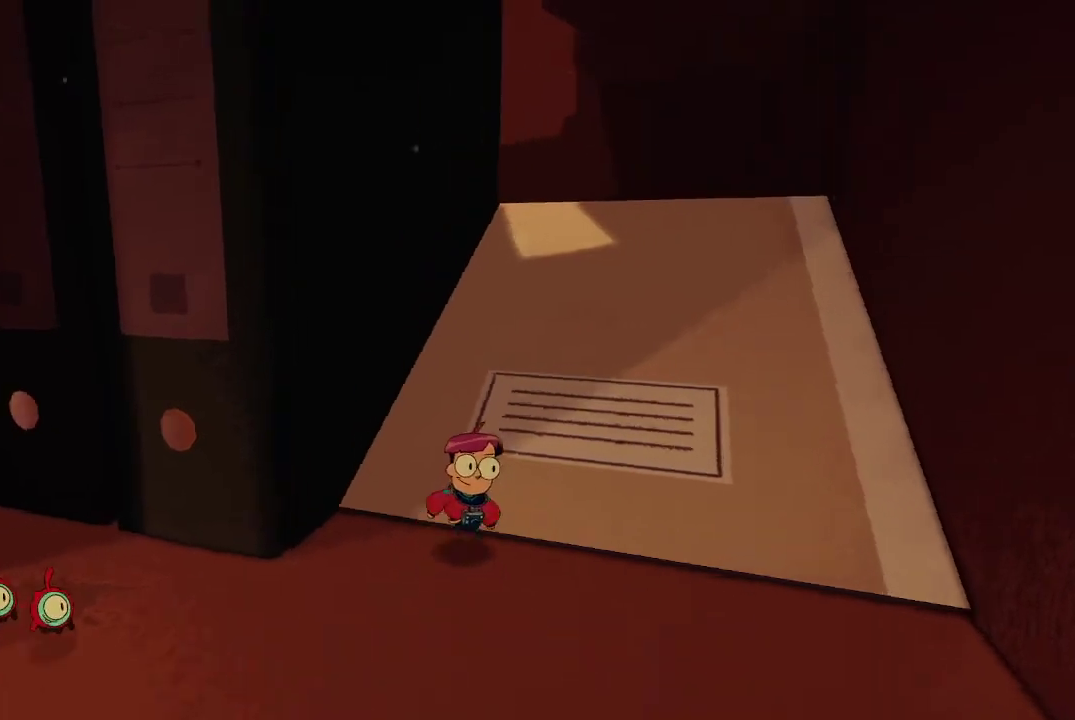
{"buttons": [], "left_stick": "up-right", "right_stick": "left", "events": [[167, "right_stick", "center"], [400, "right_stick", "left"]]}
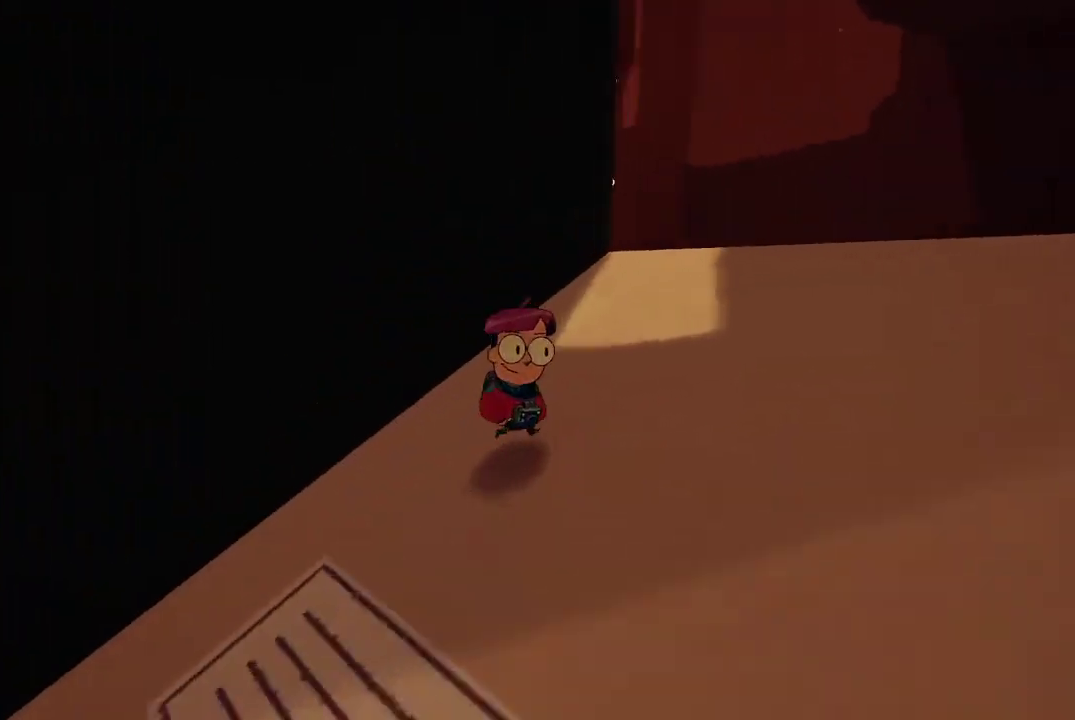
{"buttons": [], "left_stick": "up-right", "right_stick": "left", "events": [[100, "left_stick", "right"], [133, "right_stick", "center"], [500, "left_stick", "up-right"], [500, "right_stick", "left"]]}
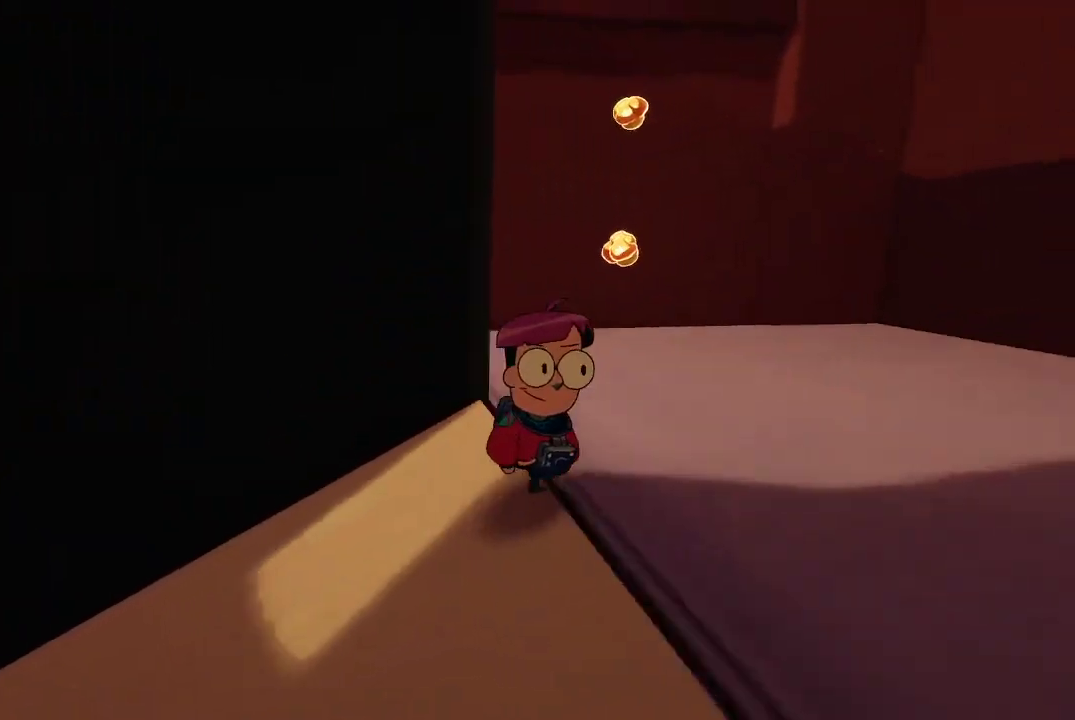
{"buttons": [], "left_stick": "up-right", "right_stick": "center", "events": [[167, "right_stick", "center"]]}
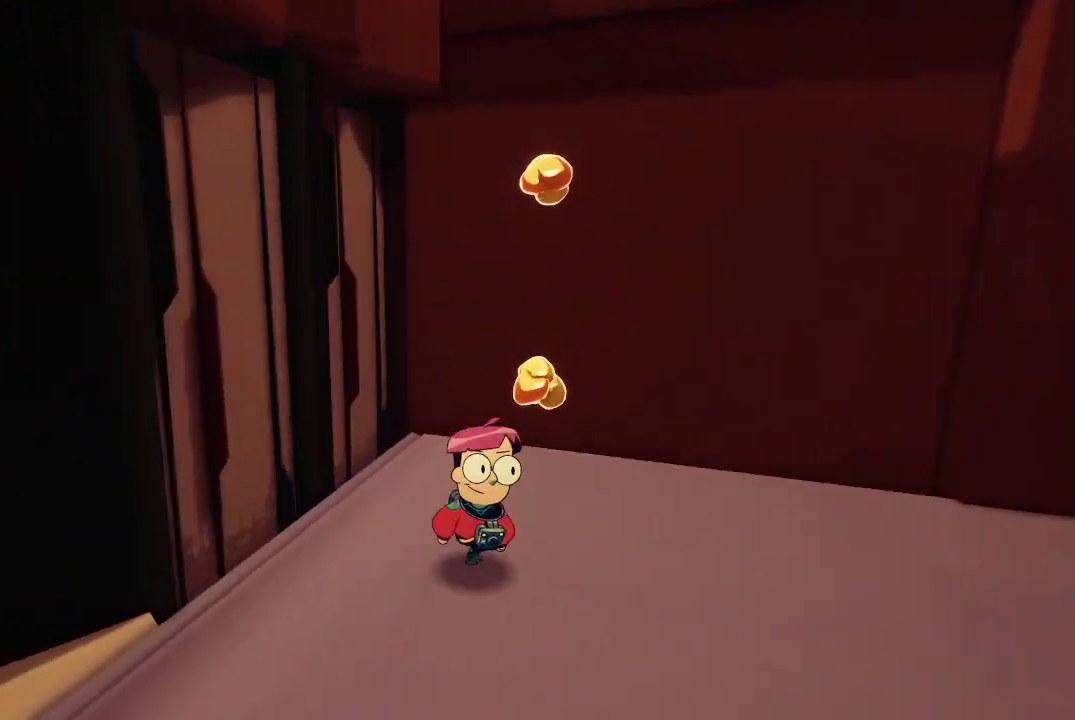
{"buttons": [], "left_stick": "down", "right_stick": "center", "events": [[67, "A", "down"], [200, "left_stick", "center"], [333, "left_stick", "down-right"], [400, "left_stick", "down"], [467, "A", "up"]]}
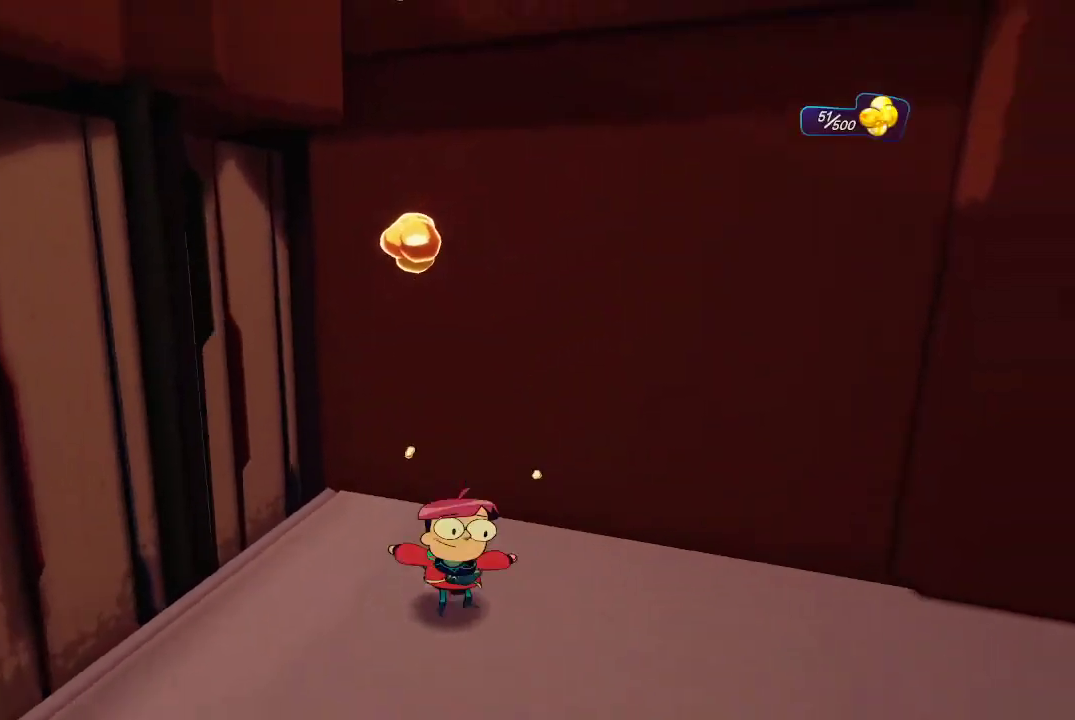
{"buttons": ["R2"], "left_stick": "left", "right_stick": "center", "events": [[167, "left_stick", "up"], [167, "right_stick", "up-left"], [300, "left_stick", "center"], [300, "right_stick", "center"], [333, "R2", "down"], [433, "left_stick", "left"]]}
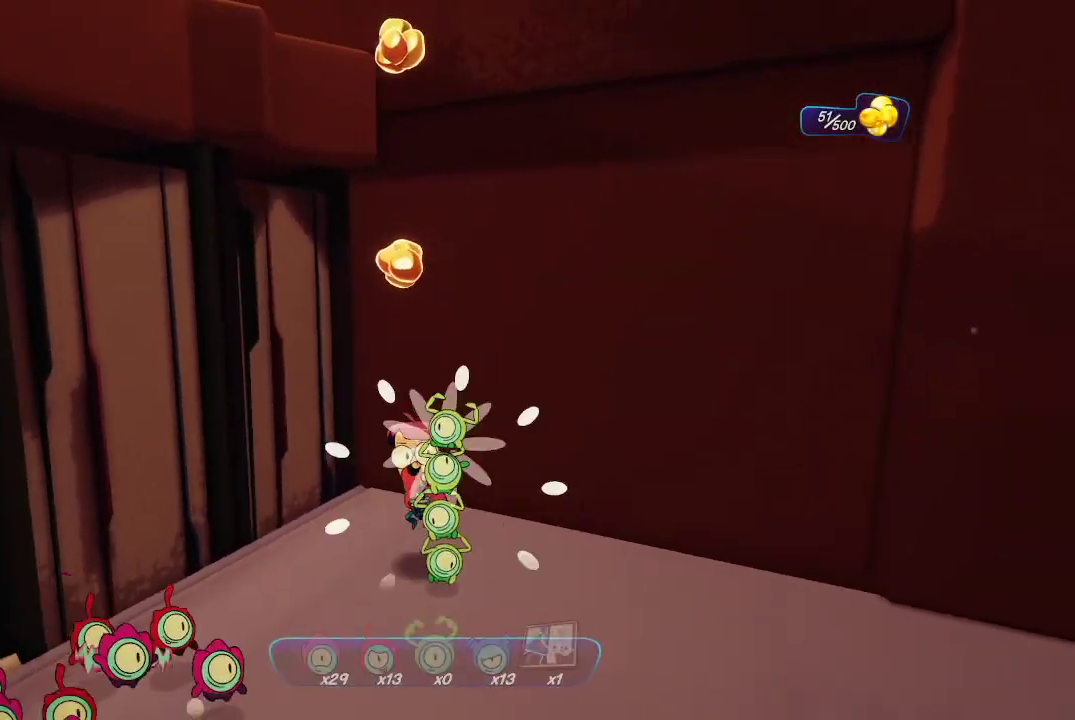
{"buttons": ["R2"], "left_stick": "center", "right_stick": "left", "events": [[100, "left_stick", "center"], [433, "right_stick", "left"]]}
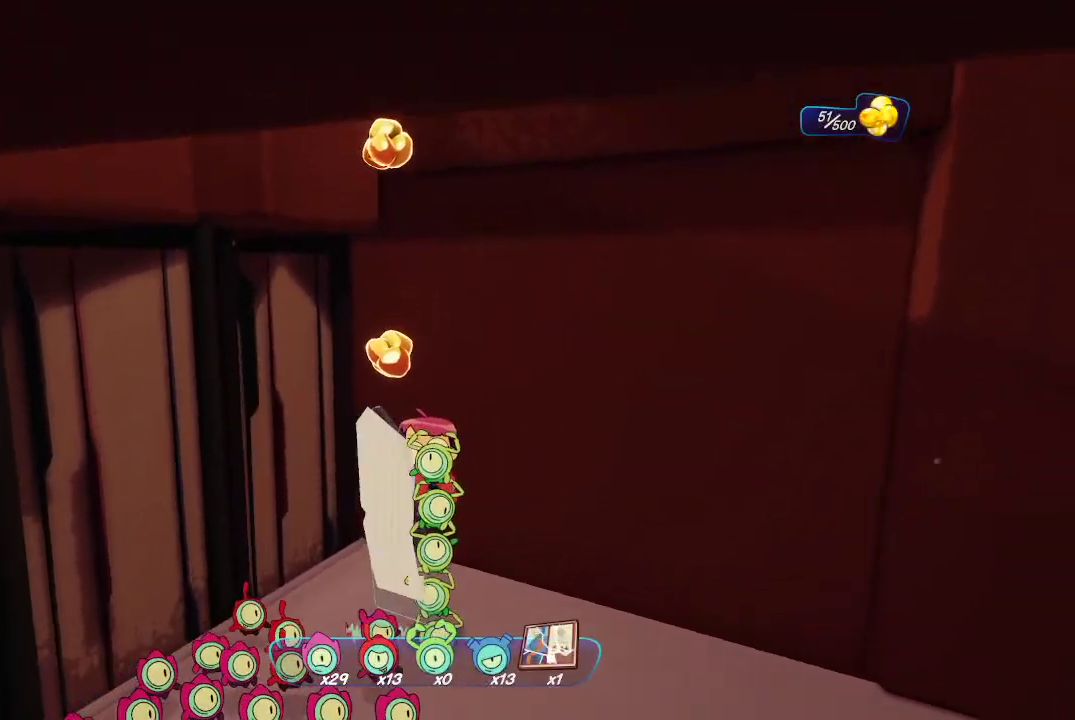
{"buttons": ["A"], "left_stick": "left", "right_stick": "center", "events": [[167, "right_stick", "center"], [367, "A", "down"], [367, "R2", "up"], [467, "left_stick", "left"]]}
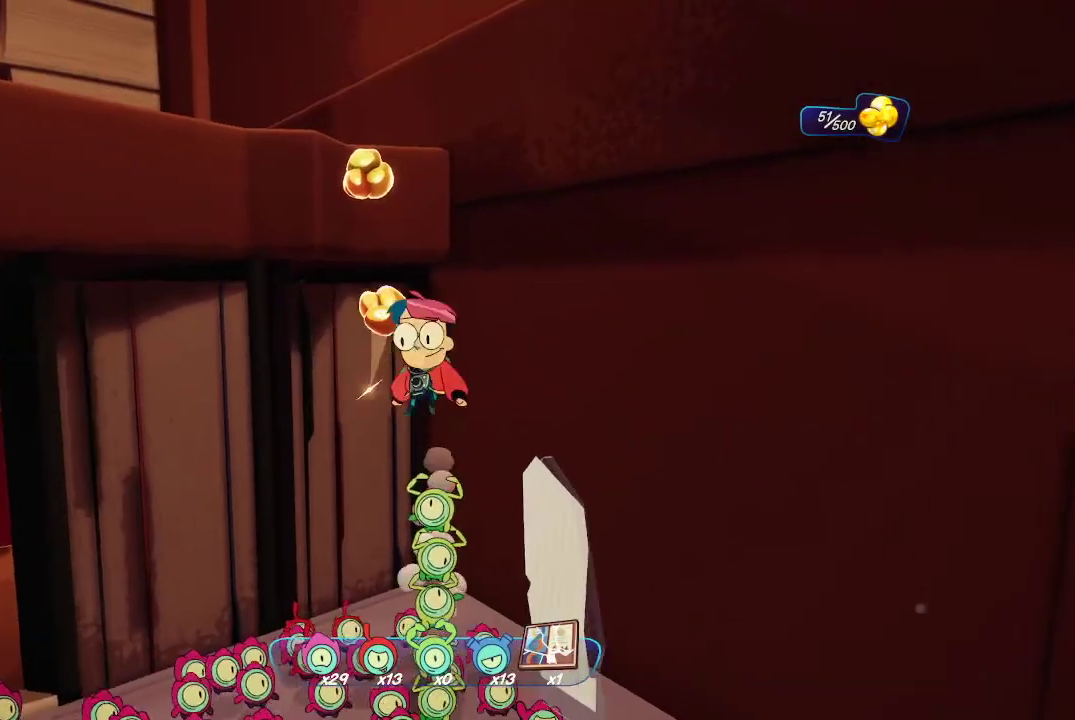
{"buttons": ["A"], "left_stick": "up-right", "right_stick": "center", "events": [[200, "left_stick", "up-right"], [233, "A", "up"], [300, "A", "down"]]}
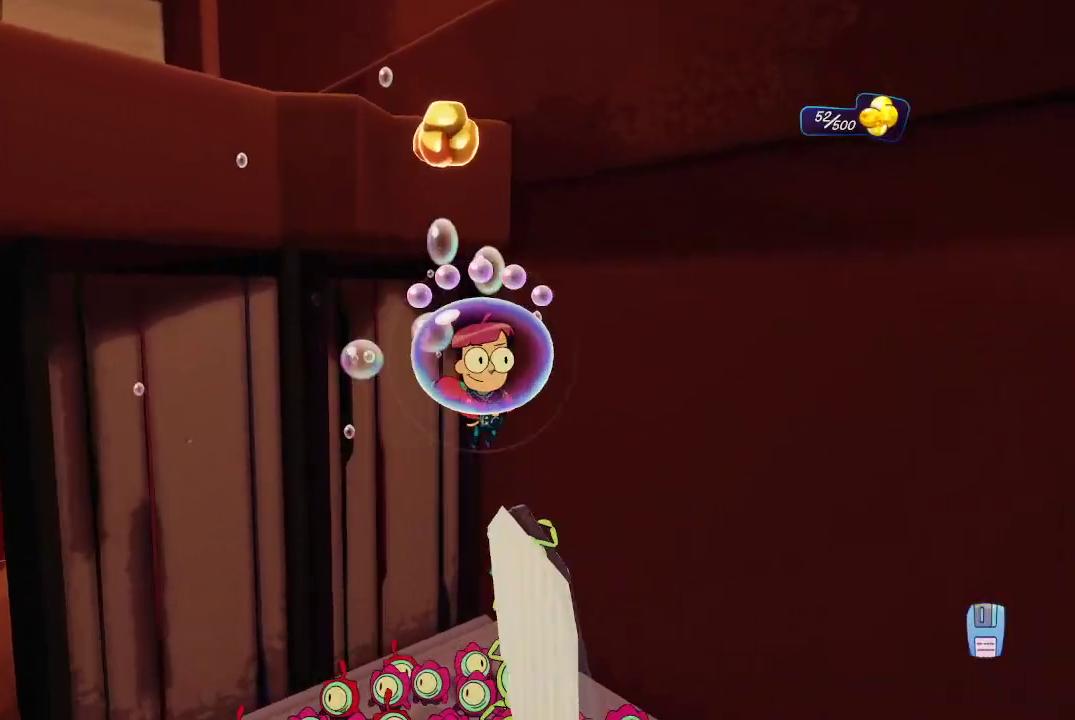
{"buttons": ["A"], "left_stick": "down", "right_stick": "center", "events": [[33, "left_stick", "center"], [133, "left_stick", "down-left"], [233, "left_stick", "down"]]}
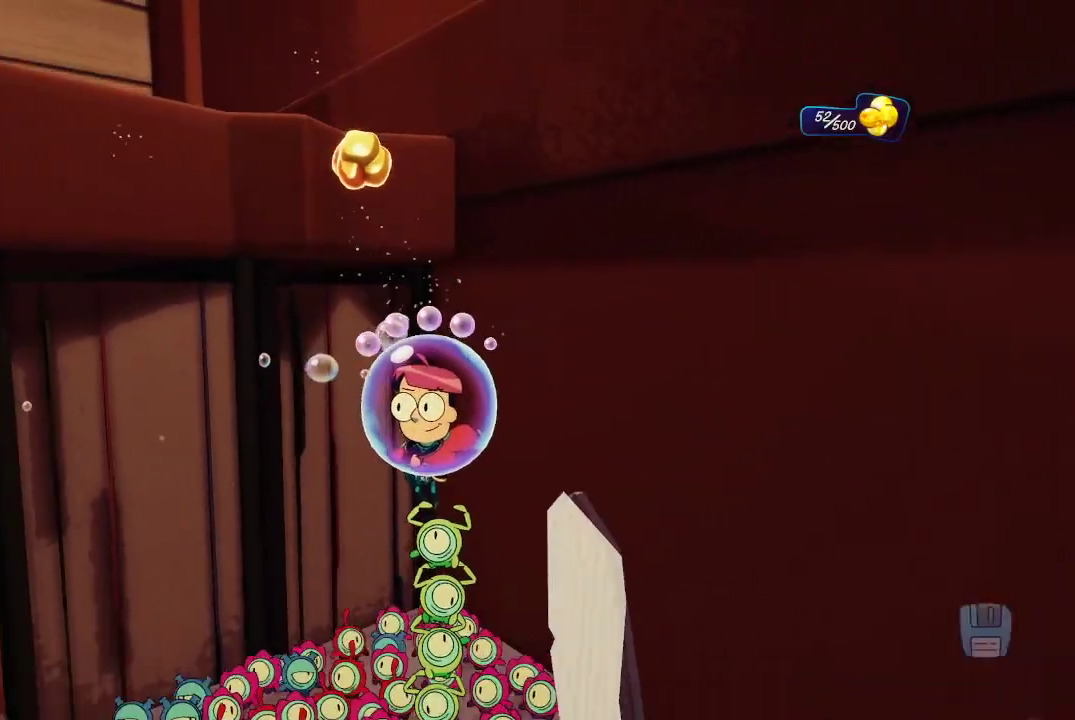
{"buttons": [], "left_stick": "left", "right_stick": "center", "events": [[33, "A", "up"], [167, "left_stick", "left"]]}
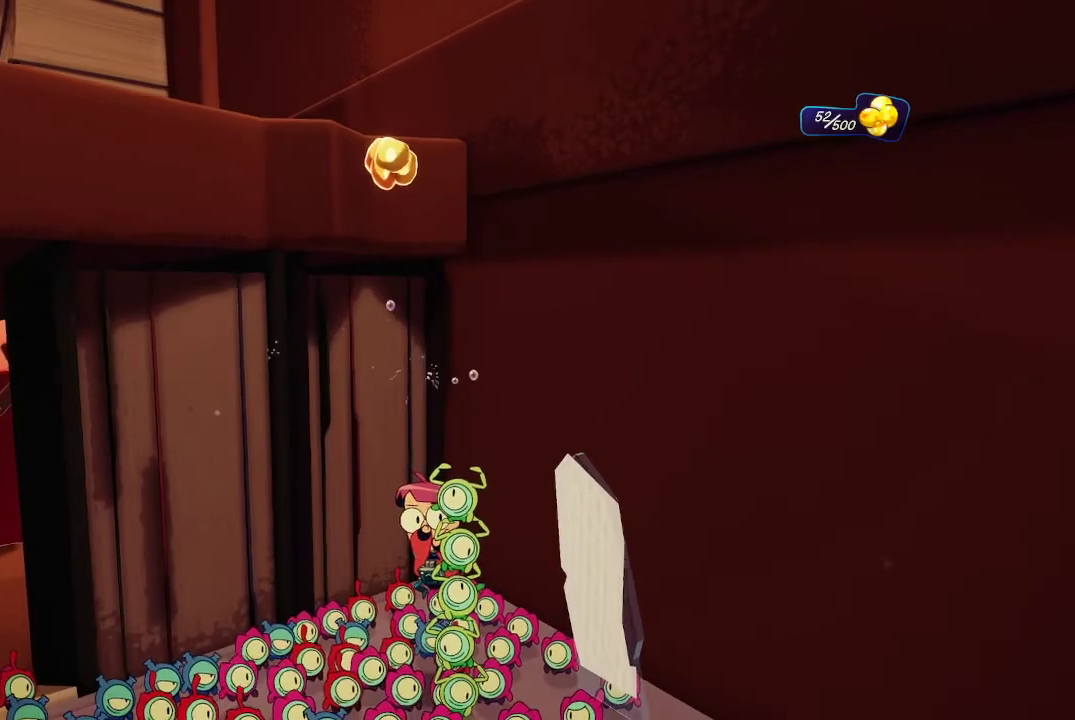
{"buttons": [], "left_stick": "left", "right_stick": "left", "events": [[100, "Y", "down"], [267, "Y", "up"], [467, "right_stick", "left"]]}
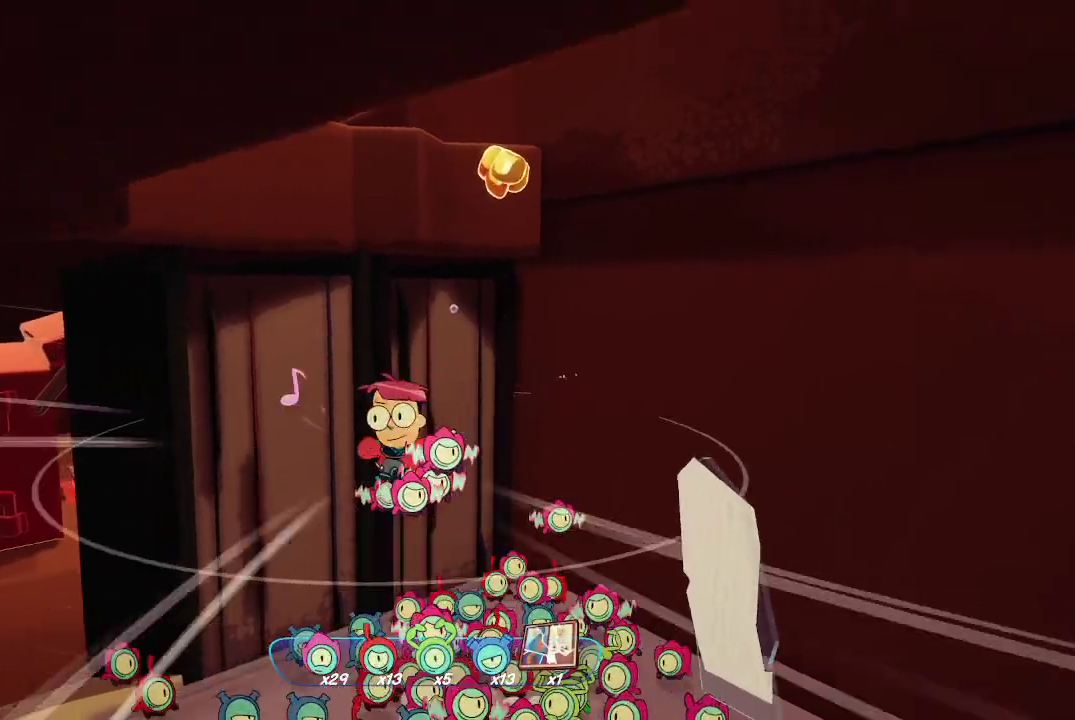
{"buttons": [], "left_stick": "up-left", "right_stick": "center", "events": [[233, "left_stick", "up-left"], [233, "right_stick", "center"]]}
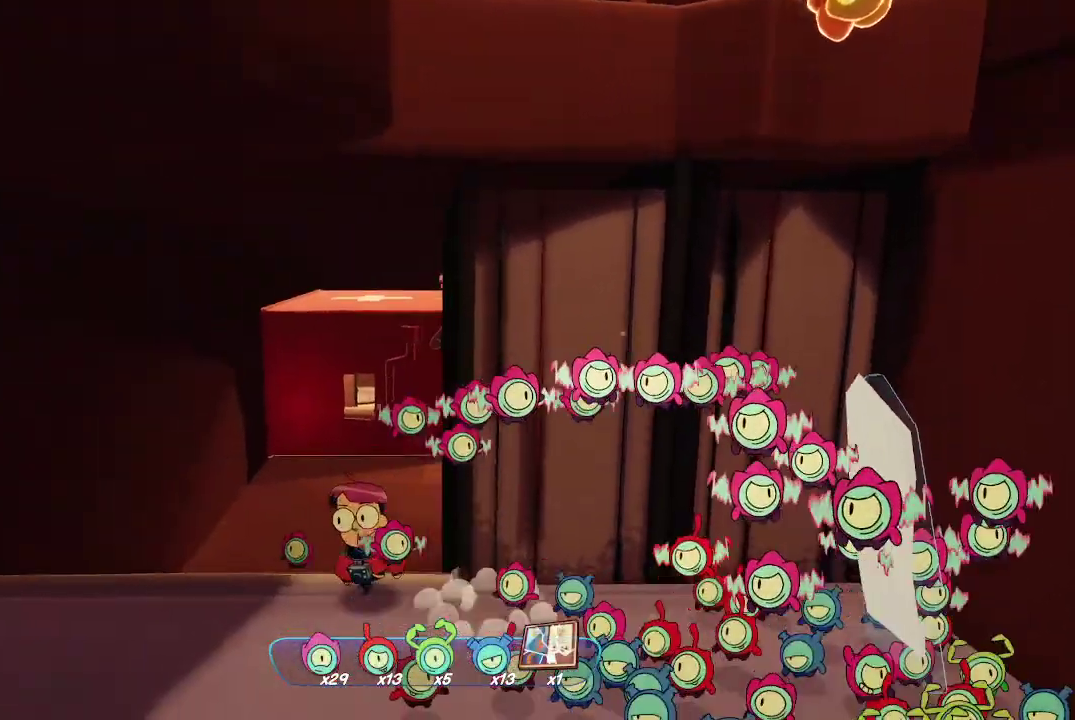
{"buttons": [], "left_stick": "up", "right_stick": "center", "events": [[167, "left_stick", "up"], [200, "right_stick", "down-right"], [367, "right_stick", "center"]]}
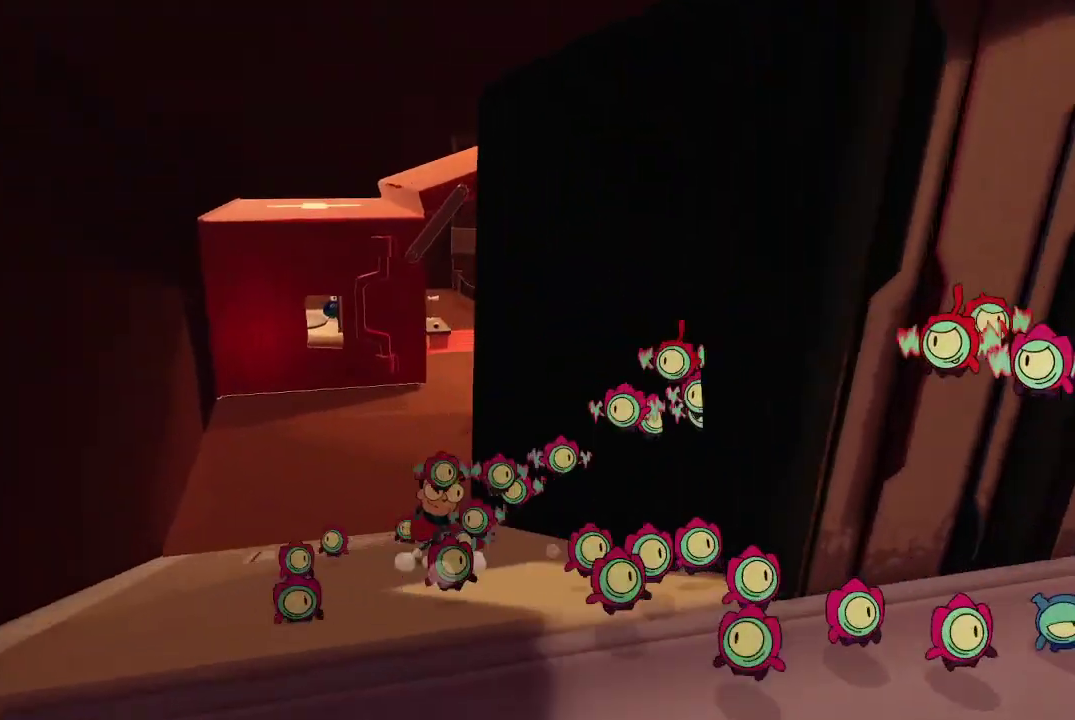
{"buttons": [], "left_stick": "up", "right_stick": "center", "events": []}
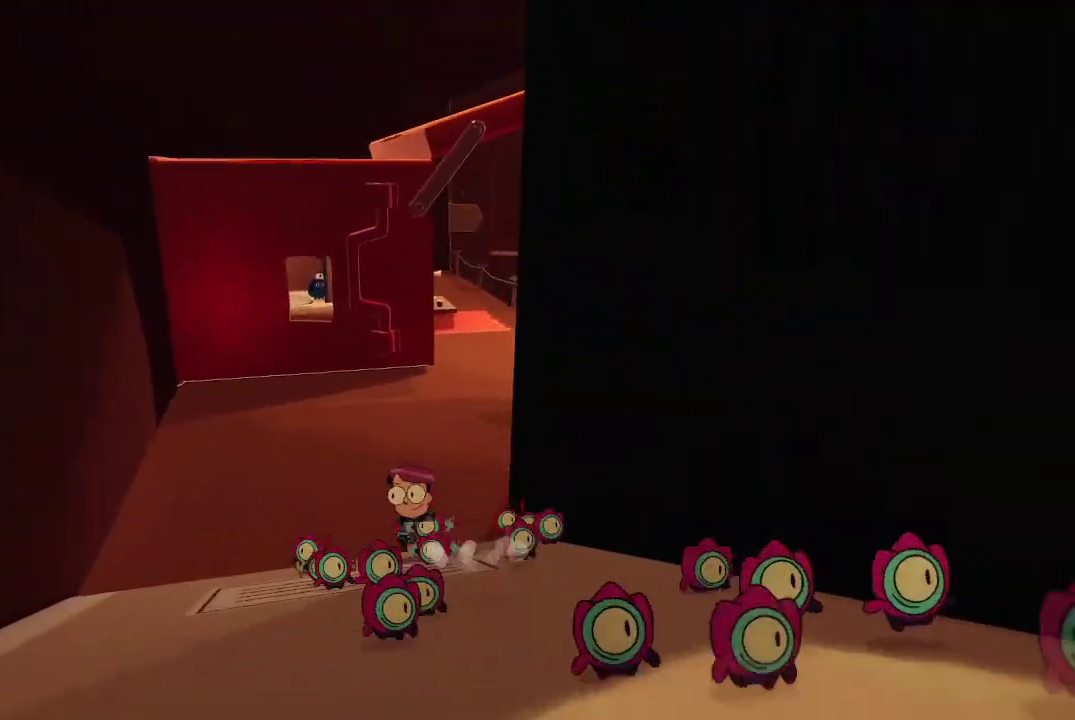
{"buttons": [], "left_stick": "up", "right_stick": "right", "events": [[433, "right_stick", "right"]]}
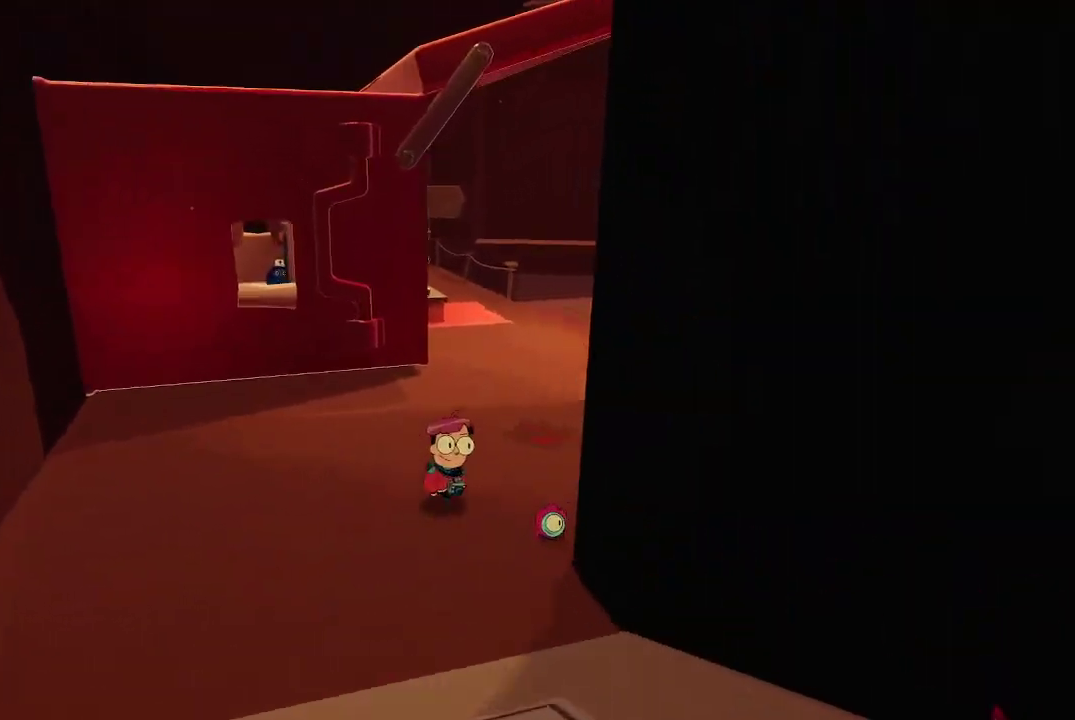
{"buttons": [], "left_stick": "up", "right_stick": "center", "events": [[67, "right_stick", "center"]]}
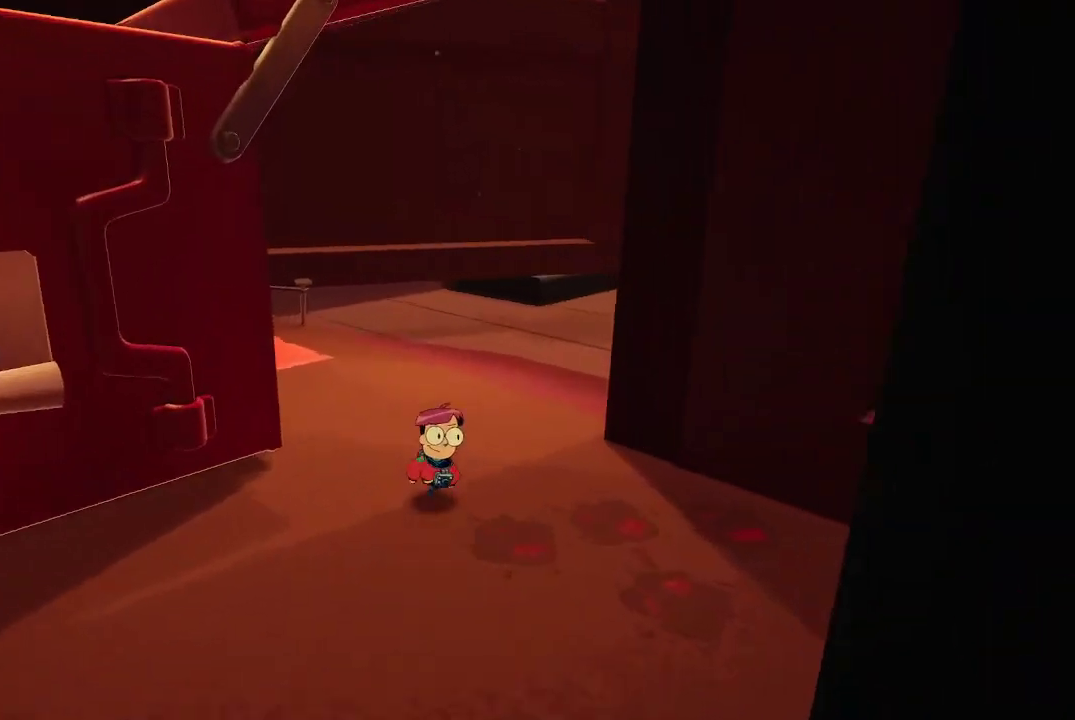
{"buttons": [], "left_stick": "up", "right_stick": "left", "events": [[133, "right_stick", "left"]]}
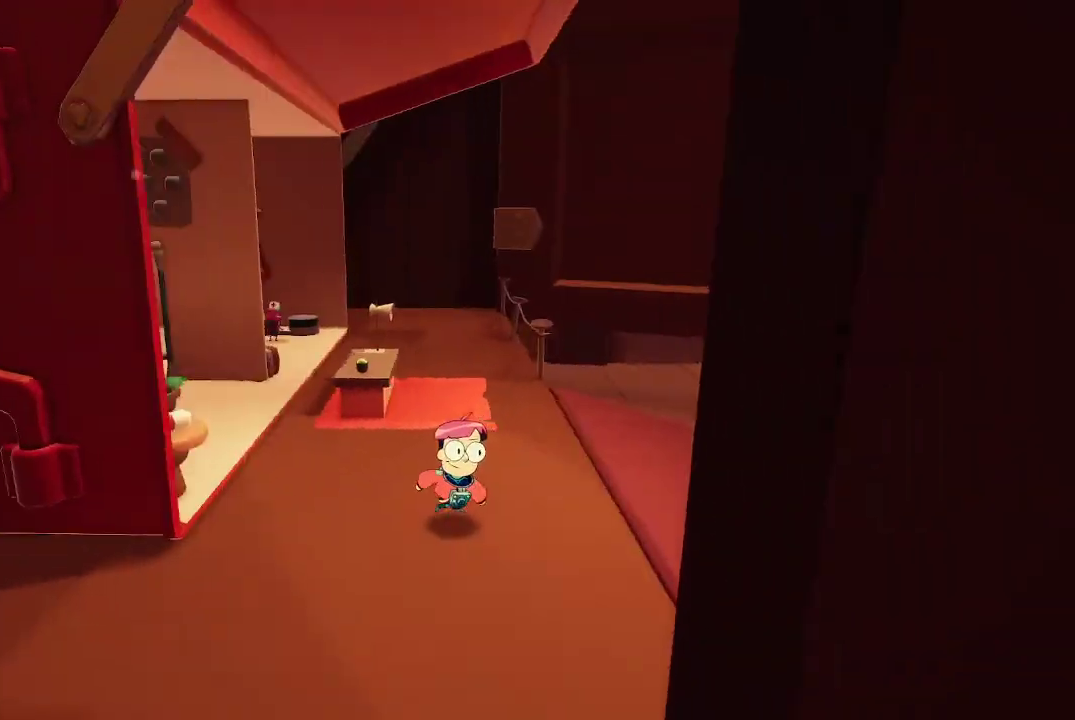
{"buttons": [], "left_stick": "center", "right_stick": "center", "events": [[167, "right_stick", "center"], [233, "left_stick", "center"]]}
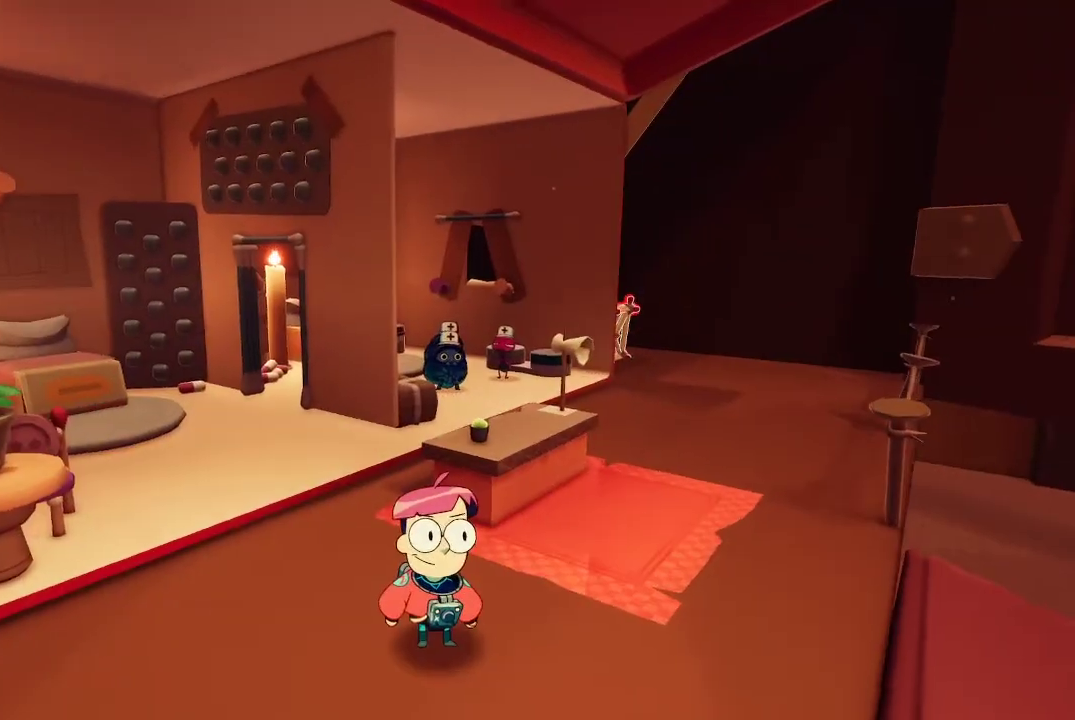
{"buttons": [], "left_stick": "center", "right_stick": "center", "events": [[33, "right_stick", "left"], [367, "right_stick", "center"]]}
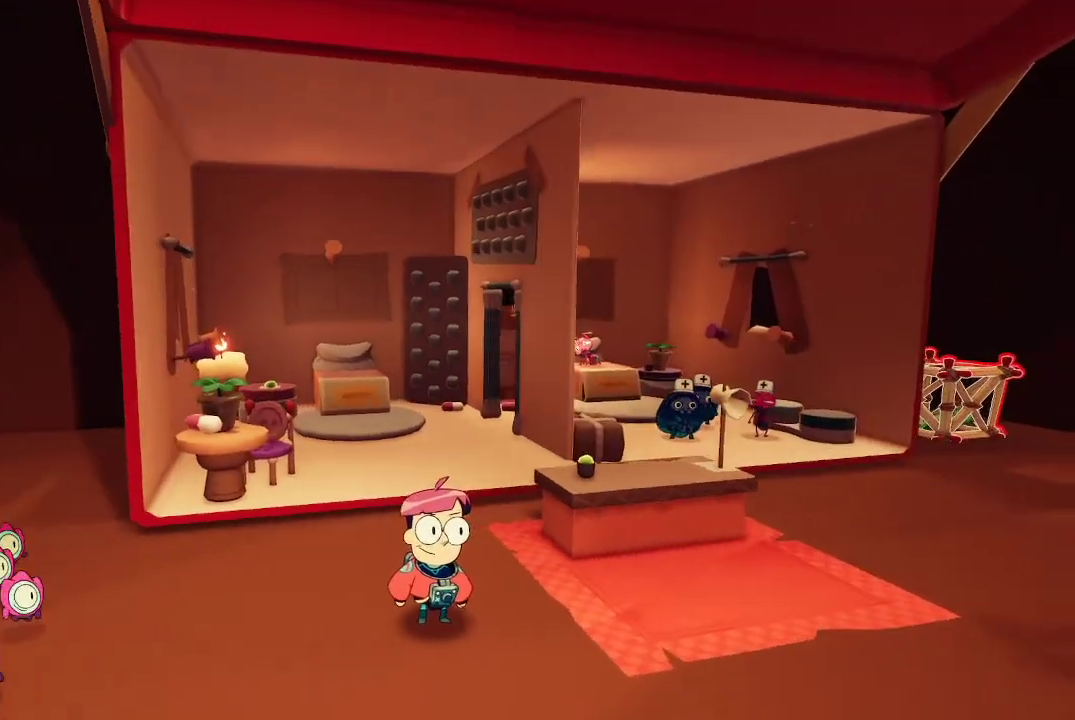
{"buttons": [], "left_stick": "center", "right_stick": "center", "events": [[33, "left_stick", "right"], [133, "right_stick", "left"], [333, "right_stick", "center"], [367, "left_stick", "center"]]}
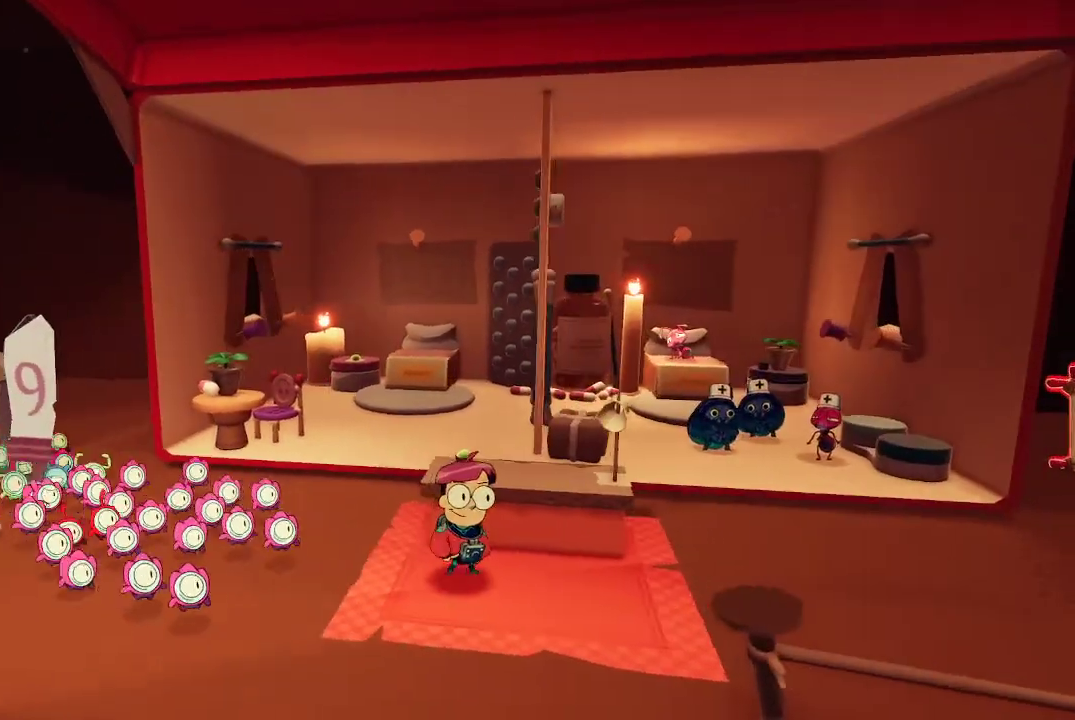
{"buttons": [], "left_stick": "center", "right_stick": "center", "events": []}
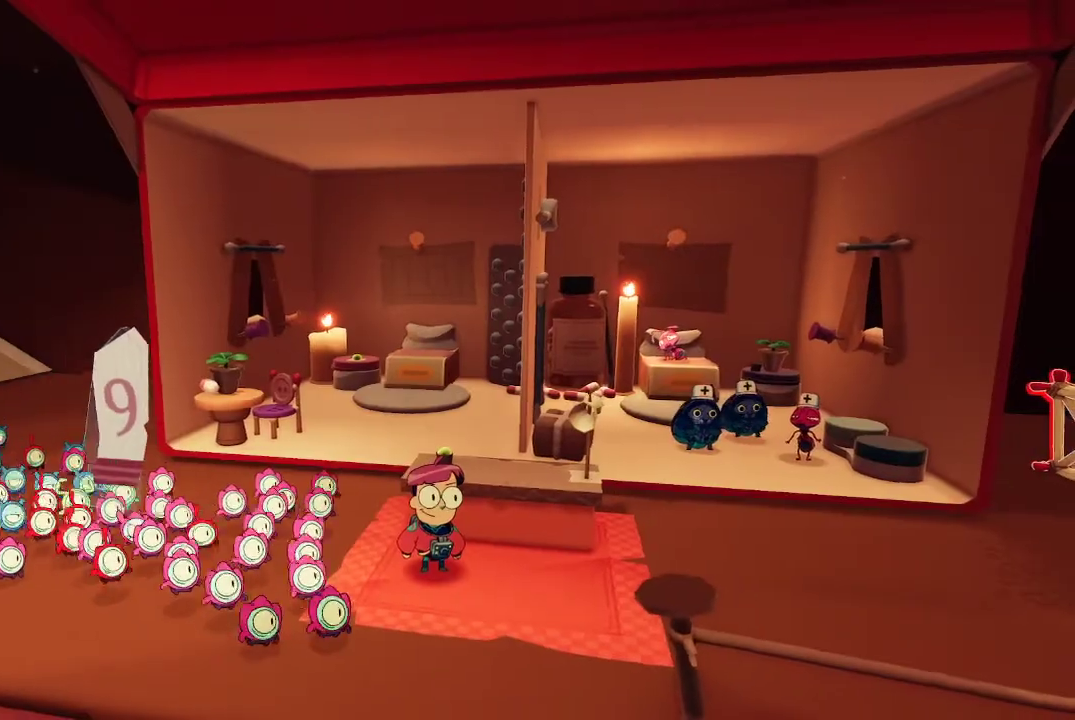
{"buttons": [], "left_stick": "right", "right_stick": "right", "events": [[367, "left_stick", "right"], [400, "right_stick", "right"]]}
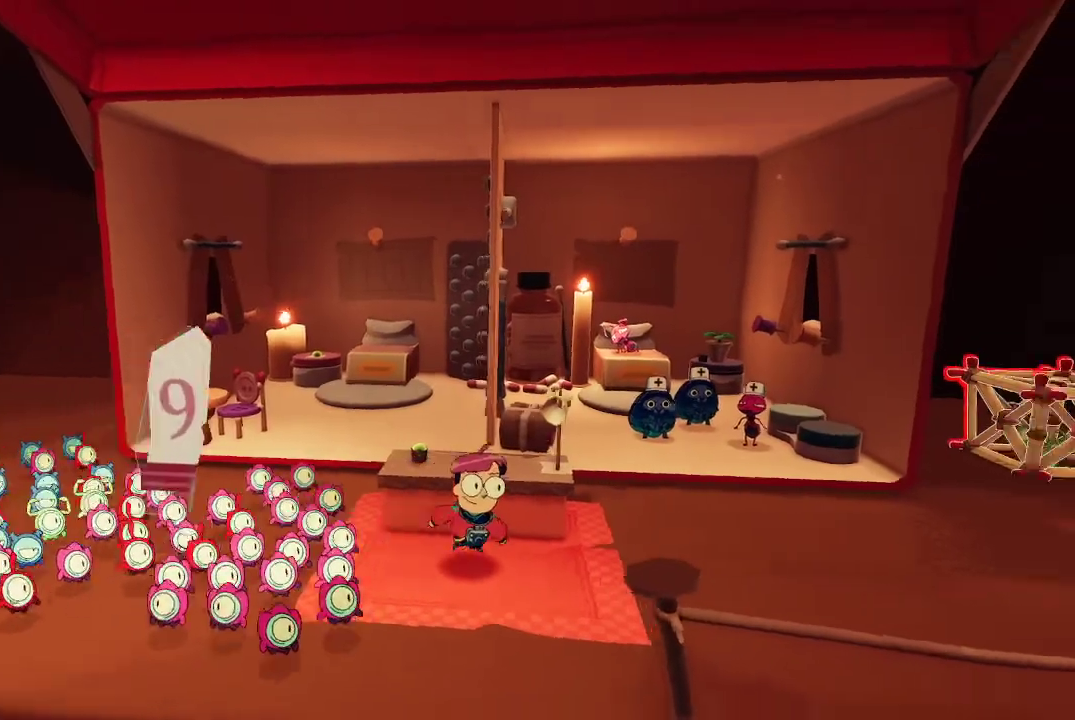
{"buttons": [], "left_stick": "up-right", "right_stick": "center", "events": [[67, "right_stick", "center"], [100, "left_stick", "up-right"]]}
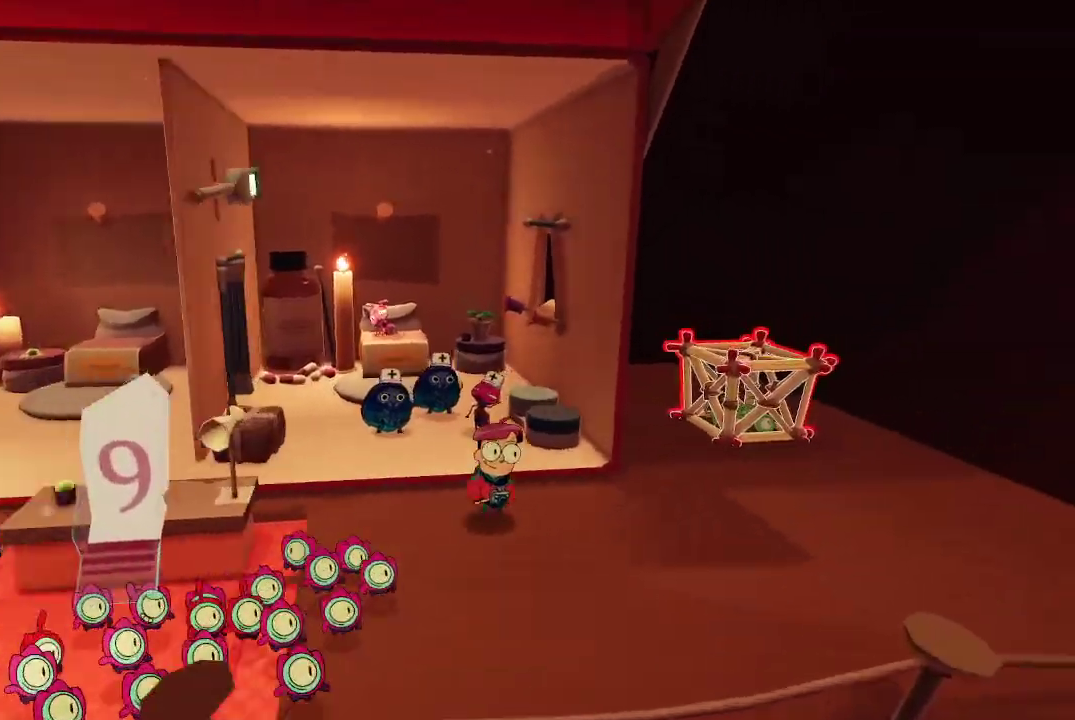
{"buttons": ["L2"], "left_stick": "center", "right_stick": "center", "events": [[33, "left_stick", "right"], [233, "right_stick", "right"], [433, "L2", "down"], [433, "left_stick", "center"], [433, "right_stick", "center"]]}
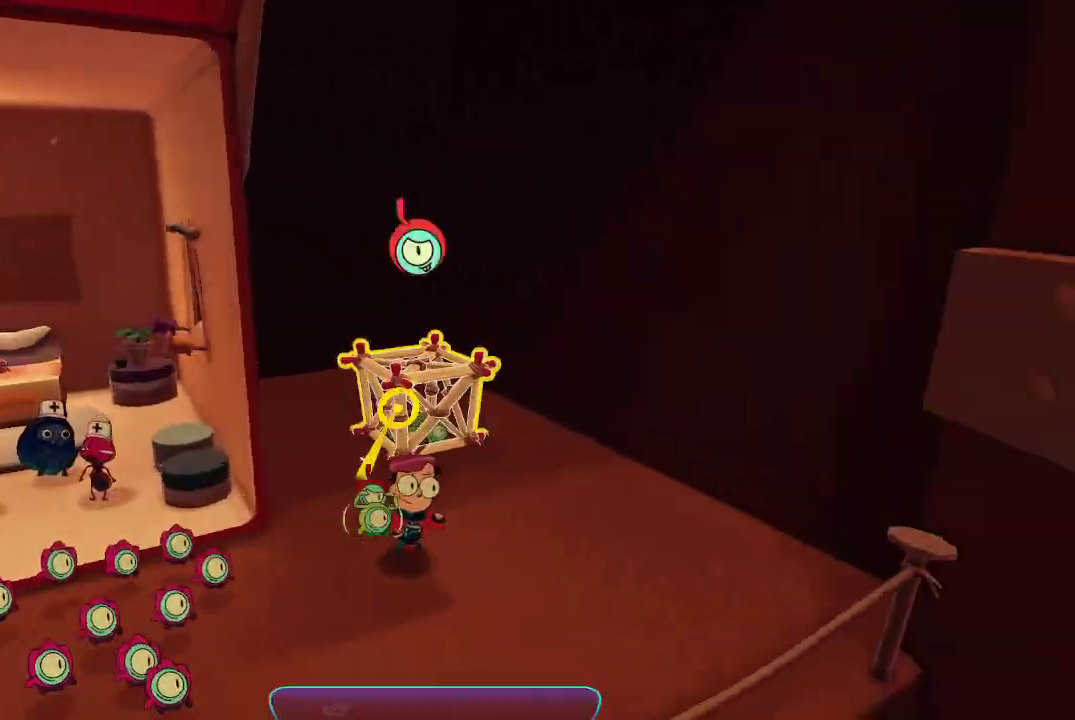
{"buttons": ["L2"], "left_stick": "center", "right_stick": "center", "events": [[200, "R2", "down"], [300, "R2", "up"], [433, "R2", "down"], [467, "R2", "up"]]}